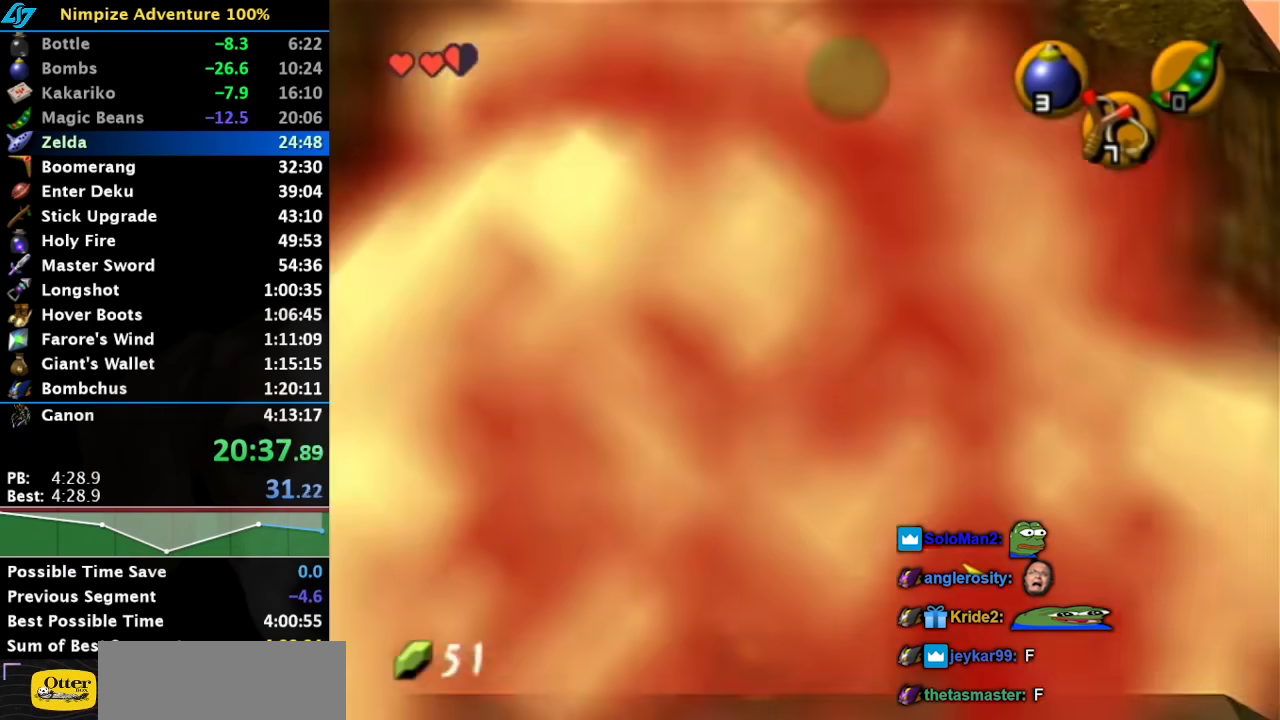
Gameplay with a controller (Nintendo layout); each line is a JSON object with the inputs held at the frame after it (dt_ms = milliseconds from this image to that frame). "button_events" lists button changes between this image and that frame as [ms after this image, input, new state], when the widget could be followed in between (sticks are given only as held states). Not read: L2 L3 R3.
{"dt_ms": 500, "buttons": ["L1"], "left_stick": "down-left", "right_stick": "center", "button_events": [[117, "R1", "up"]]}
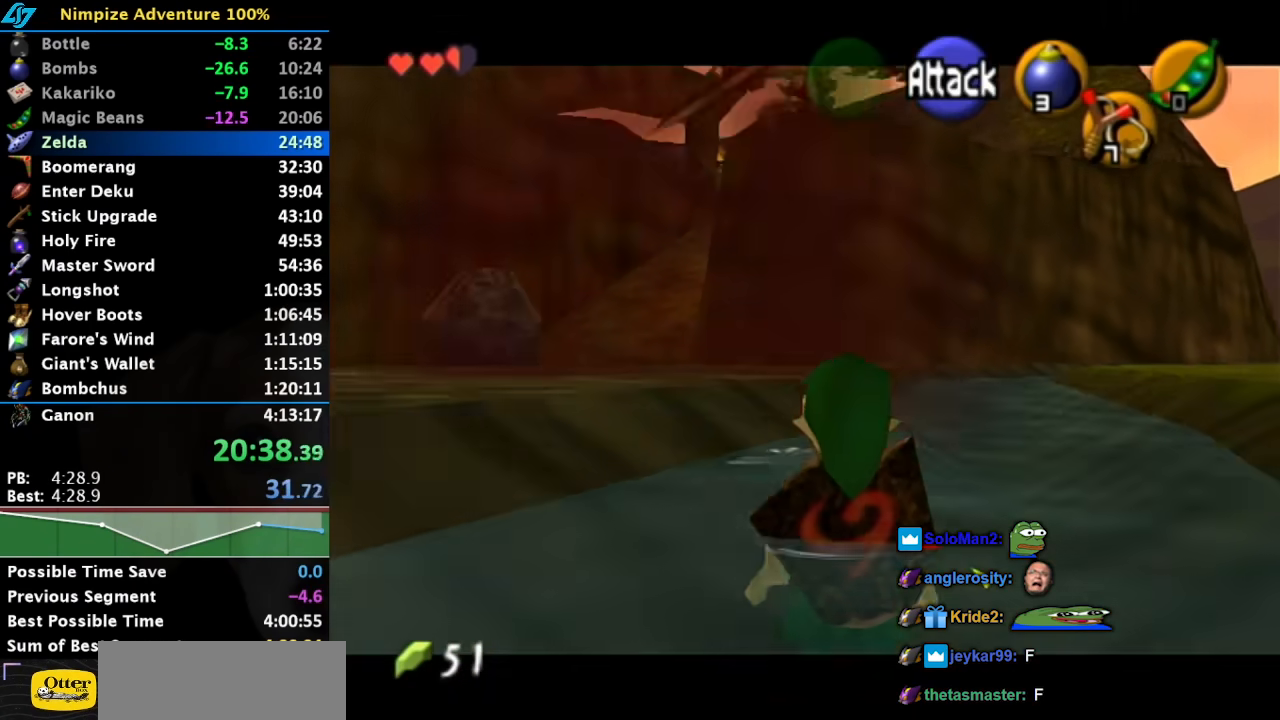
{"dt_ms": 500, "buttons": ["L1"], "left_stick": "down-left", "right_stick": "center", "button_events": []}
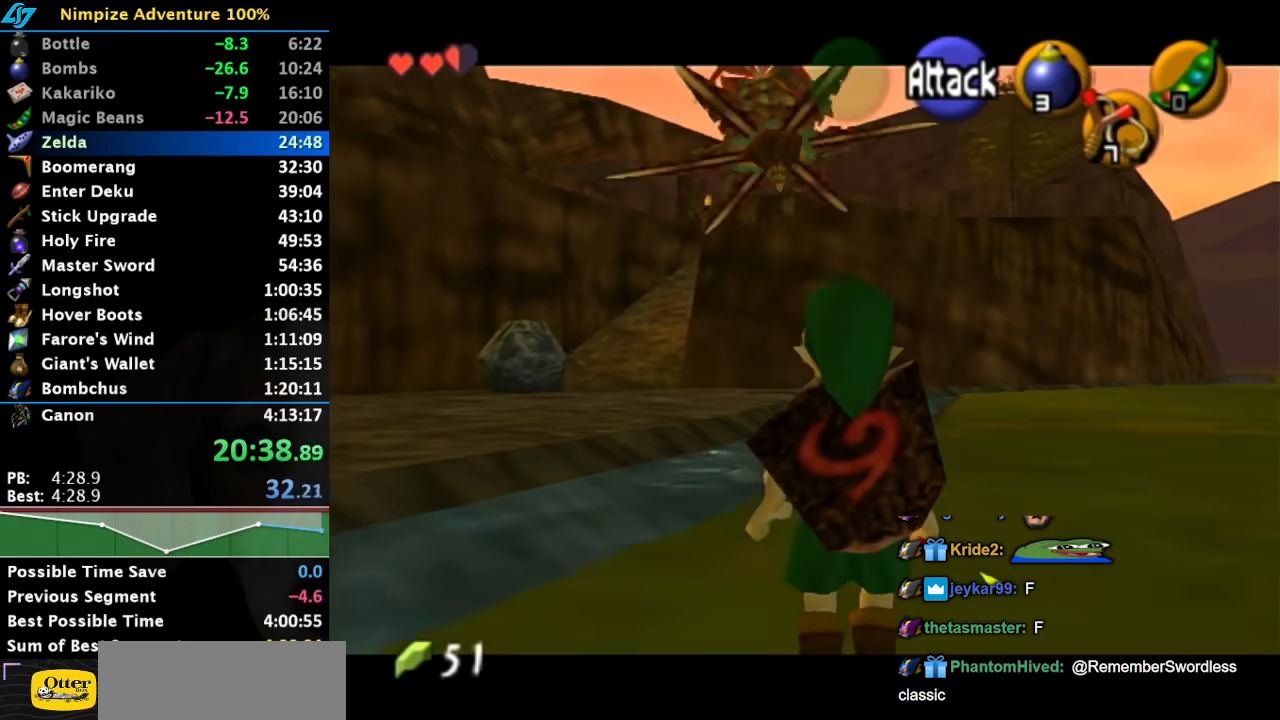
{"dt_ms": 500, "buttons": ["L1"], "left_stick": "down-left", "right_stick": "center", "button_events": []}
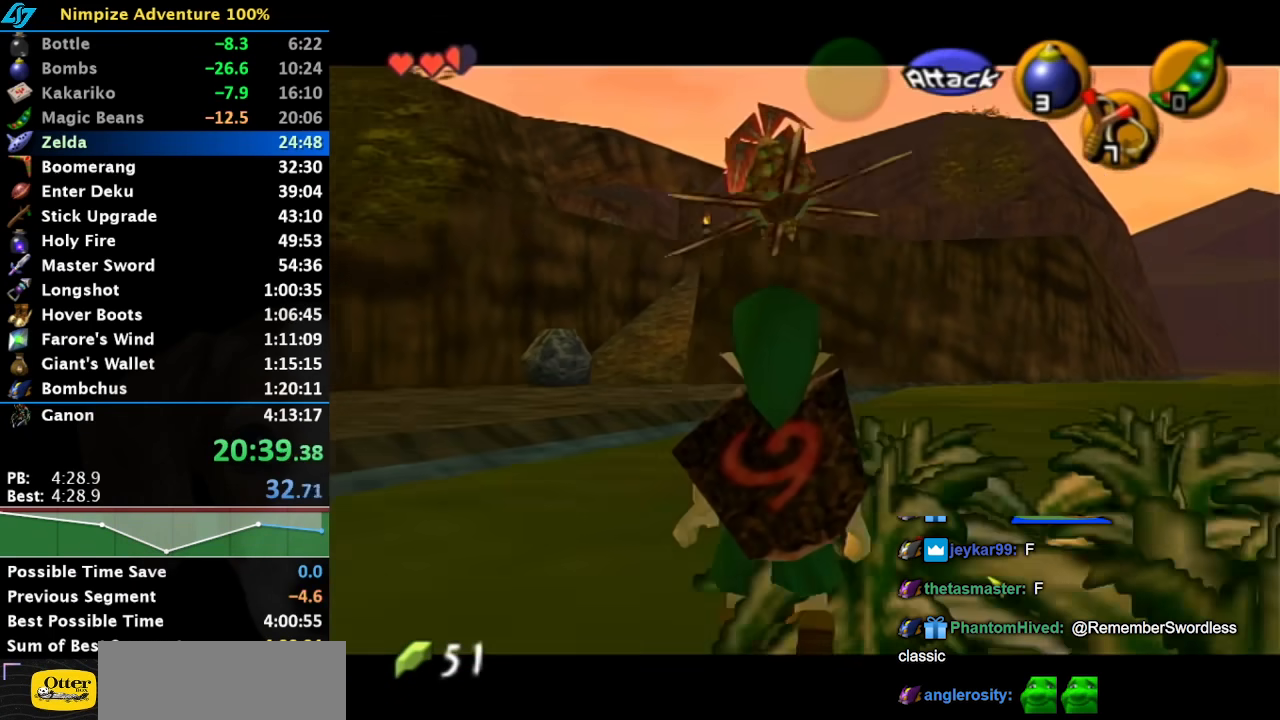
{"dt_ms": 500, "buttons": ["L1"], "left_stick": "down-left", "right_stick": "center", "button_events": []}
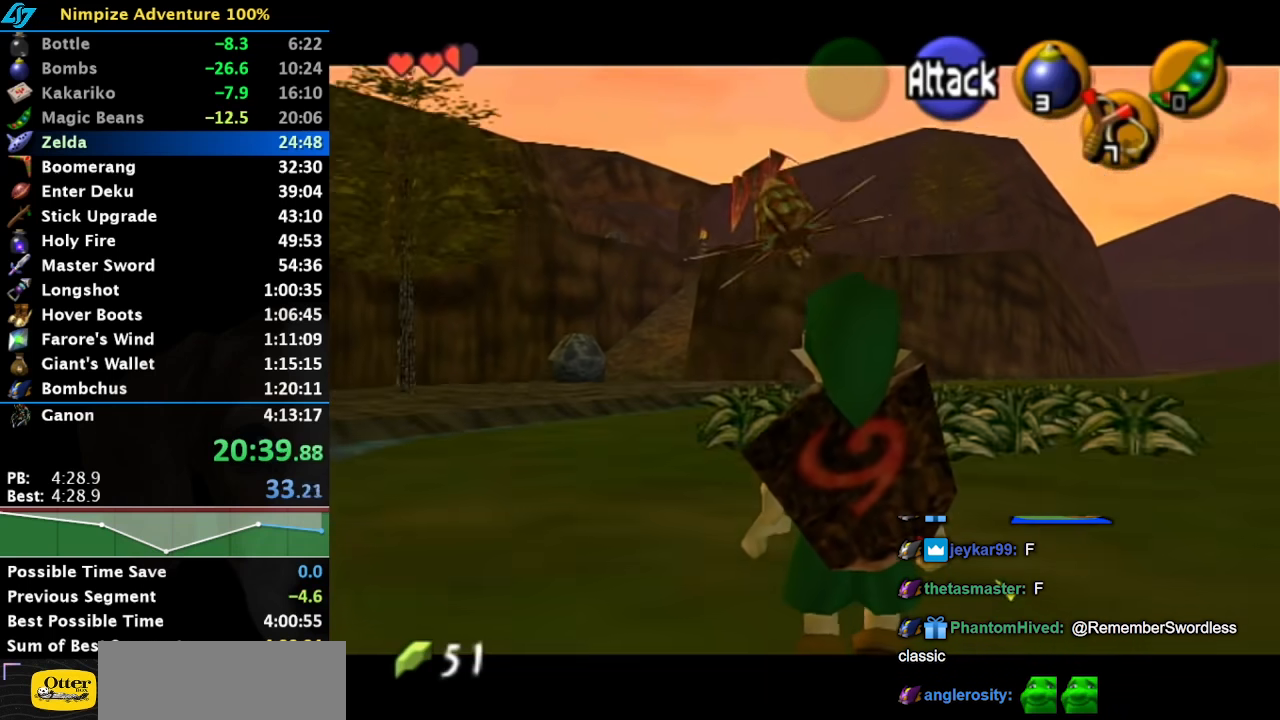
{"dt_ms": 500, "buttons": ["L1"], "left_stick": "down-left", "right_stick": "center", "button_events": []}
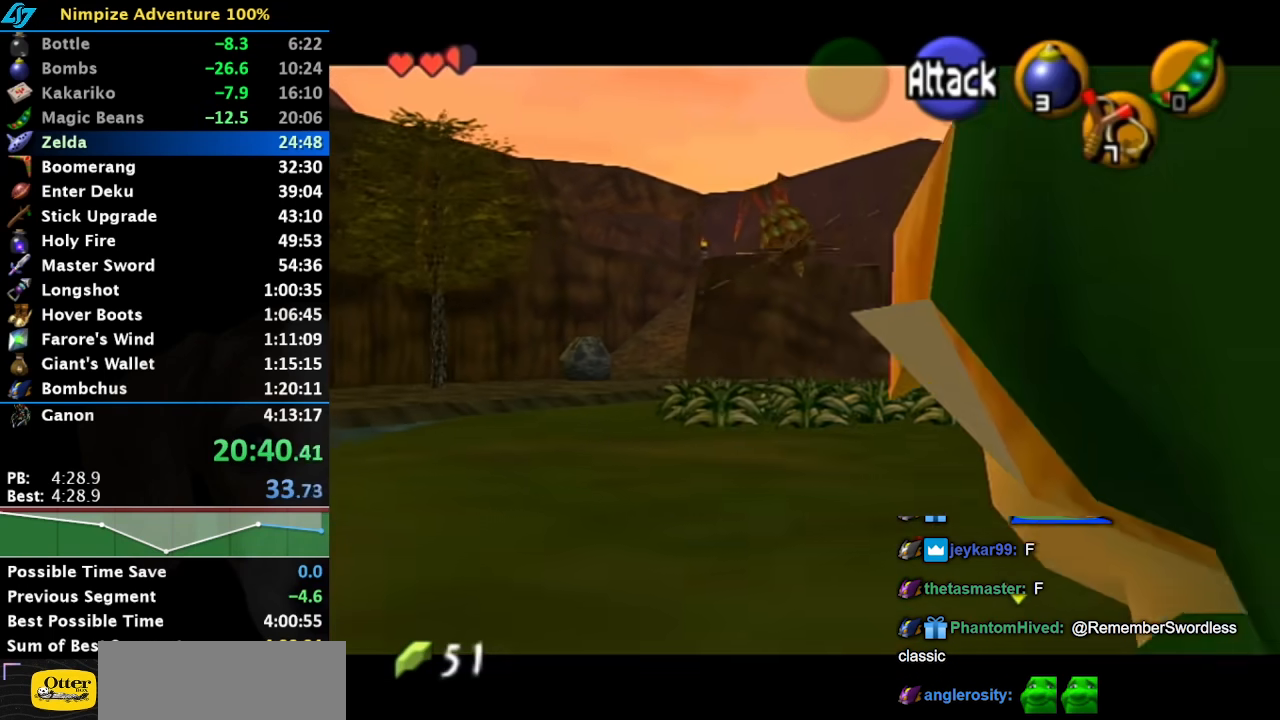
{"dt_ms": 1000, "buttons": [], "left_stick": "down-right", "right_stick": "center", "button_events": [[983, "L1", "up"]]}
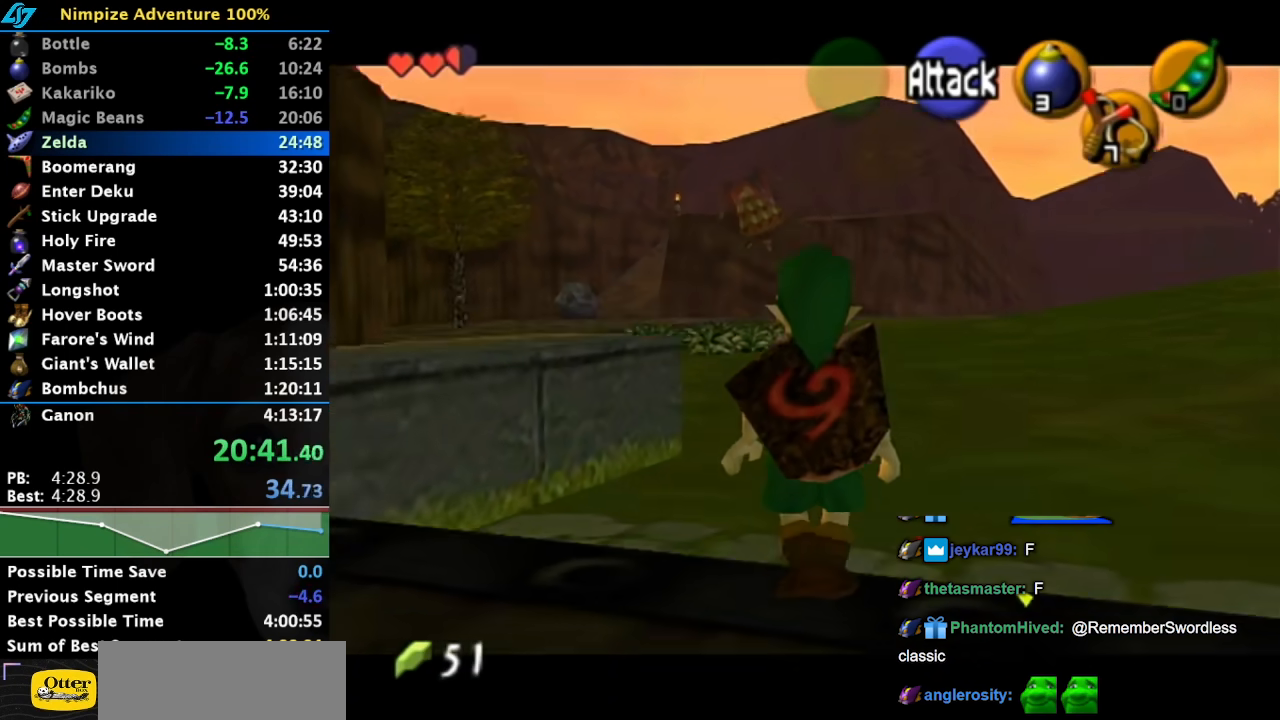
{"dt_ms": 500, "buttons": ["L1"], "left_stick": "down", "right_stick": "center", "button_events": [[83, "L1", "down"]]}
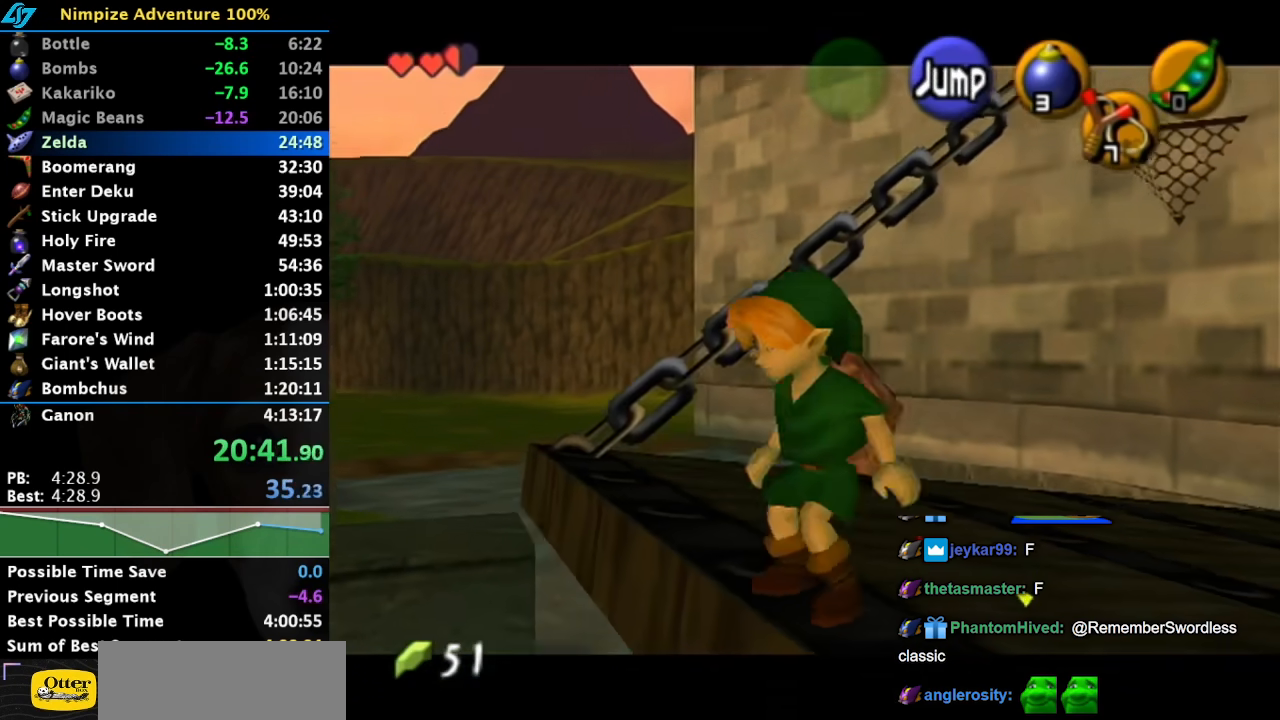
{"dt_ms": 500, "buttons": [], "left_stick": "center", "right_stick": "center", "button_events": [[200, "L1", "up"]]}
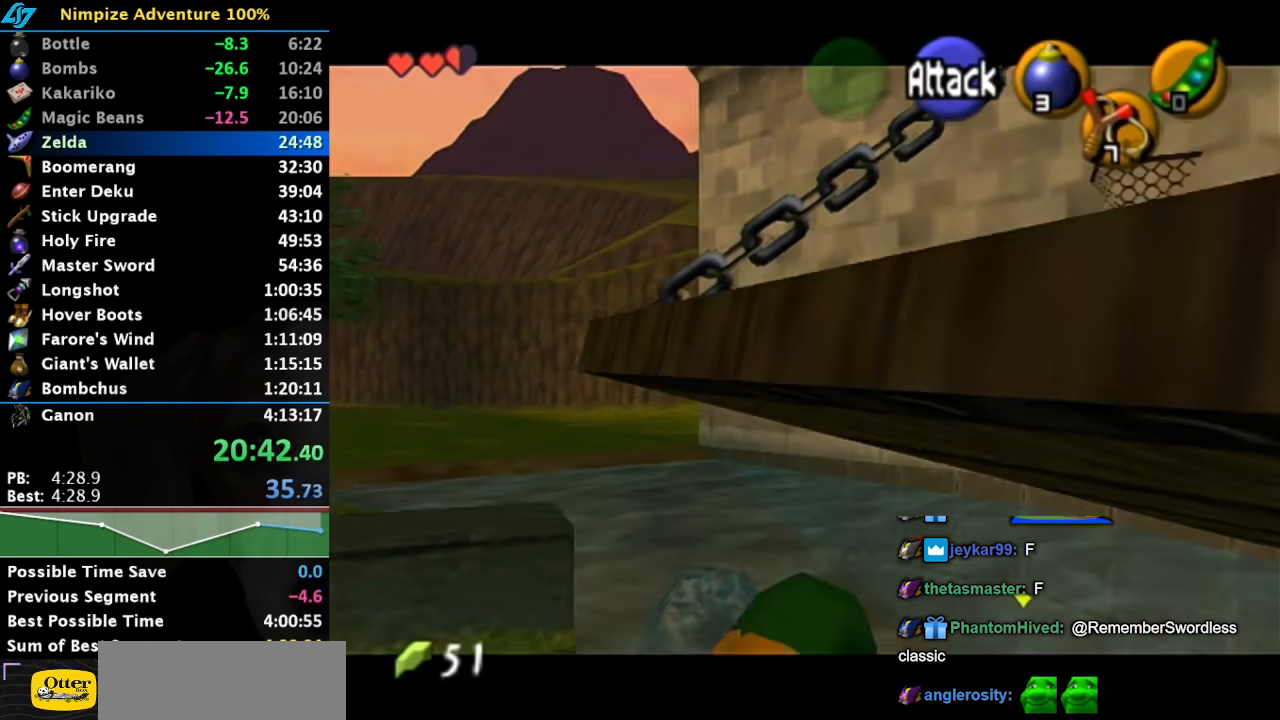
{"dt_ms": 500, "buttons": [], "left_stick": "center", "right_stick": "center", "button_events": []}
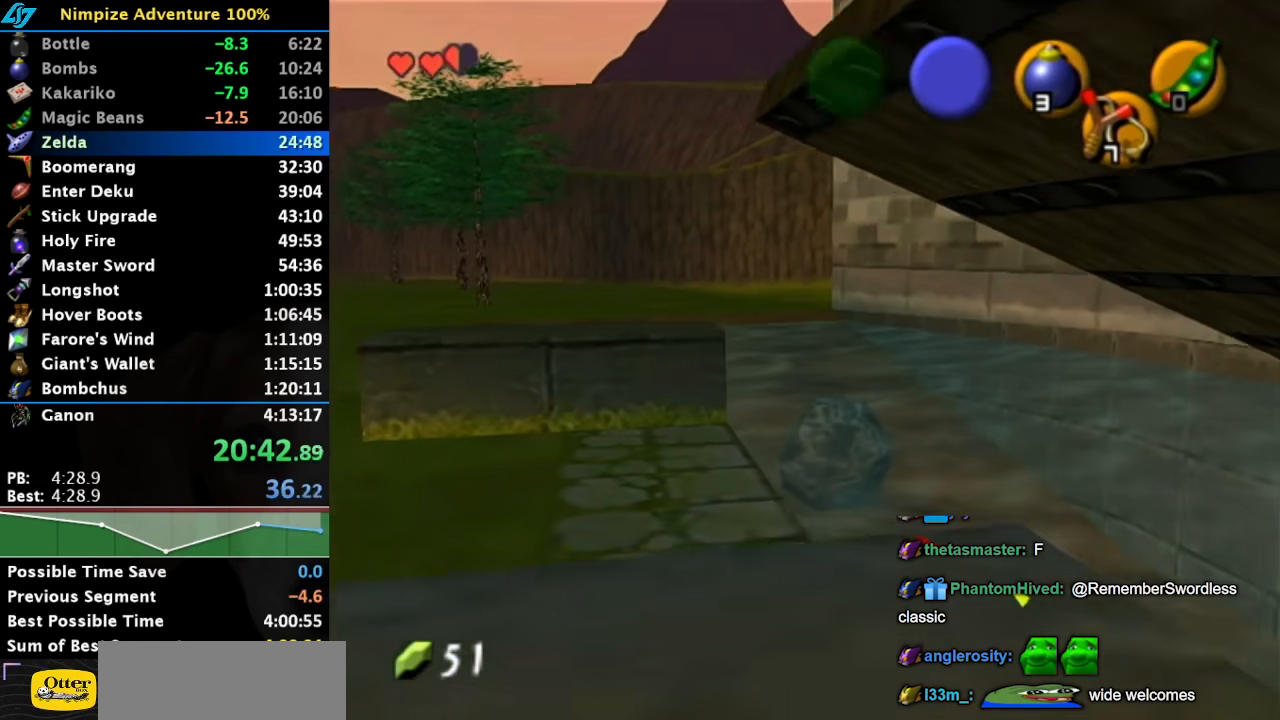
{"dt_ms": 500, "buttons": [], "left_stick": "center", "right_stick": "center", "button_events": []}
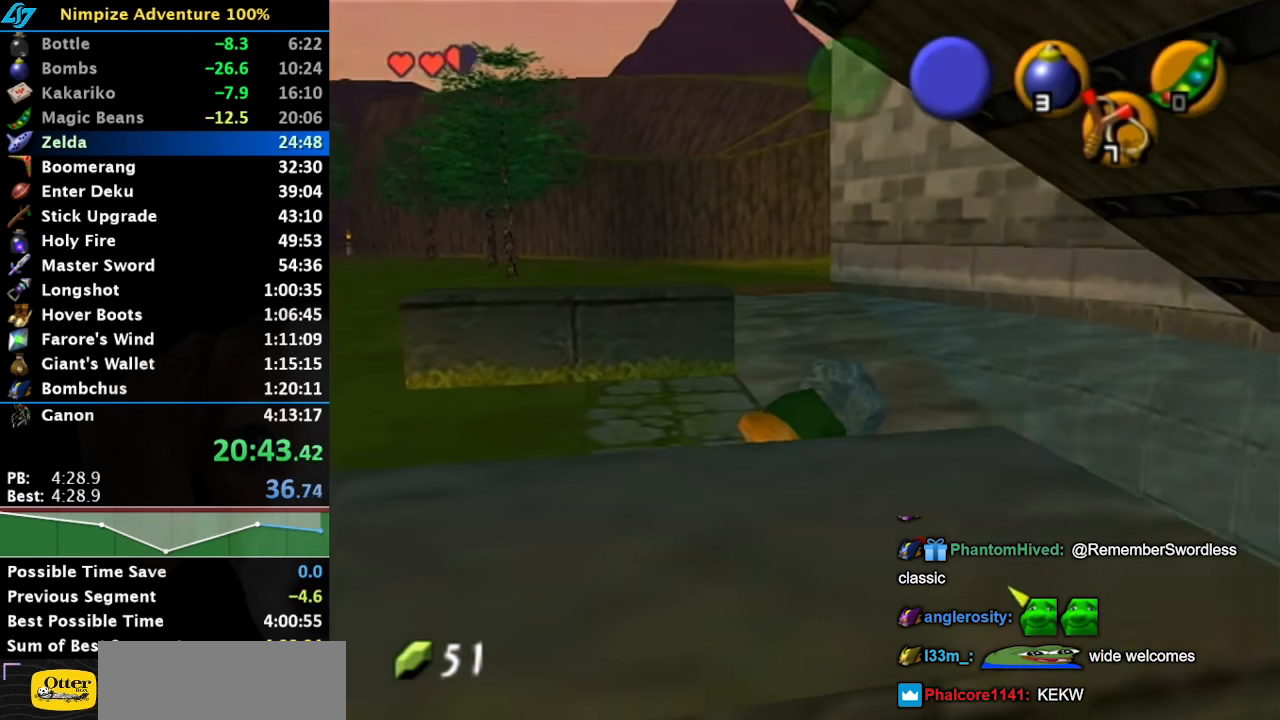
{"dt_ms": 500, "buttons": [], "left_stick": "center", "right_stick": "center", "button_events": []}
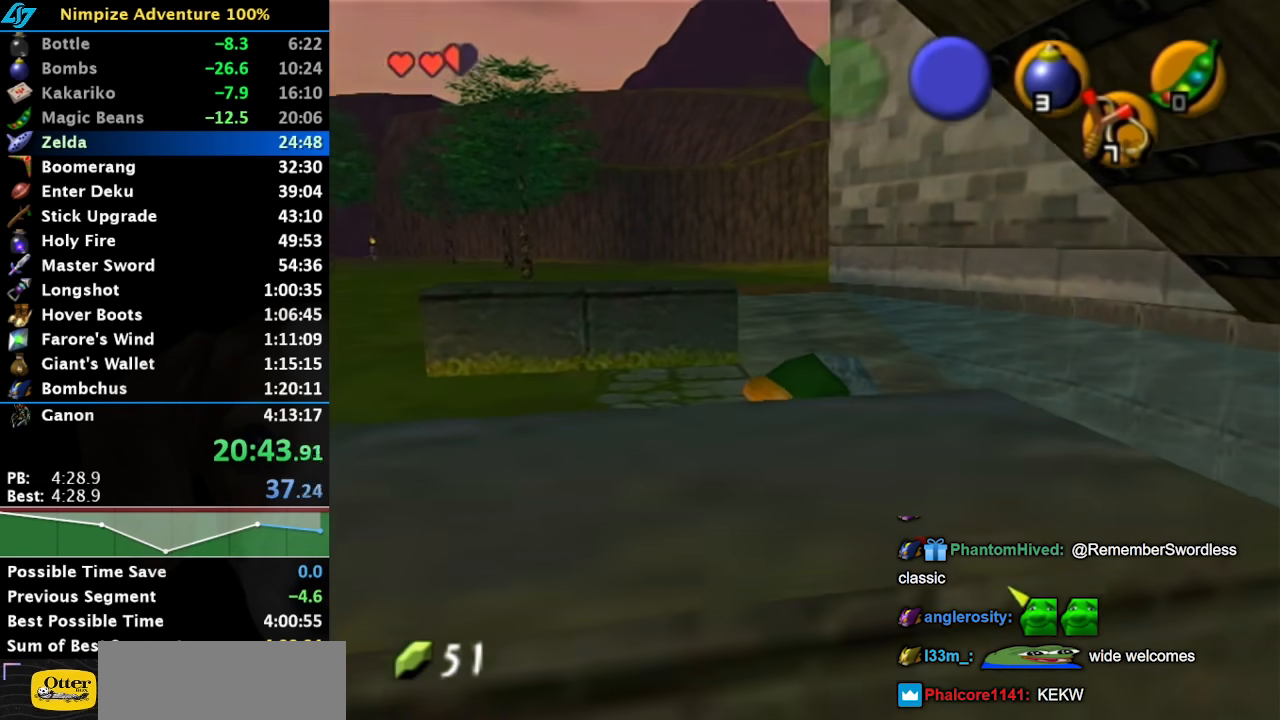
{"dt_ms": 500, "buttons": ["L1"], "left_stick": "center", "right_stick": "center", "button_events": [[383, "L1", "down"]]}
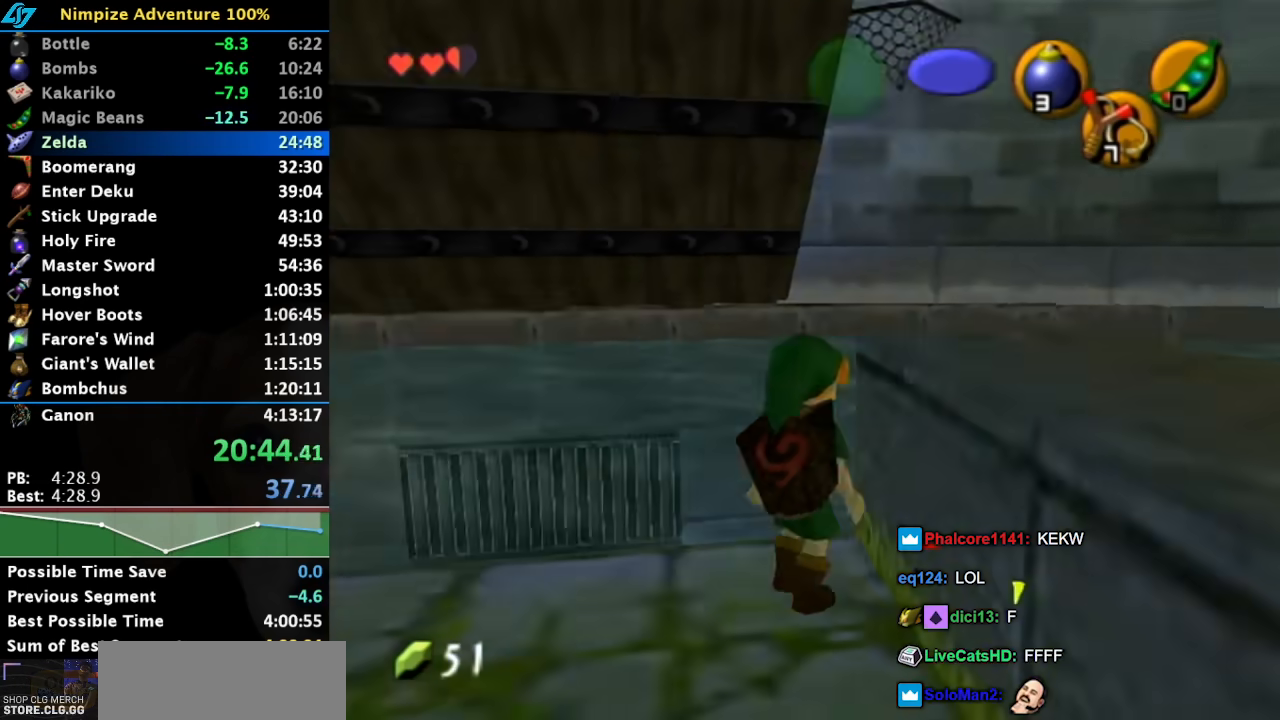
{"dt_ms": 500, "buttons": [], "left_stick": "up-right", "right_stick": "center", "button_events": [[133, "L1", "up"]]}
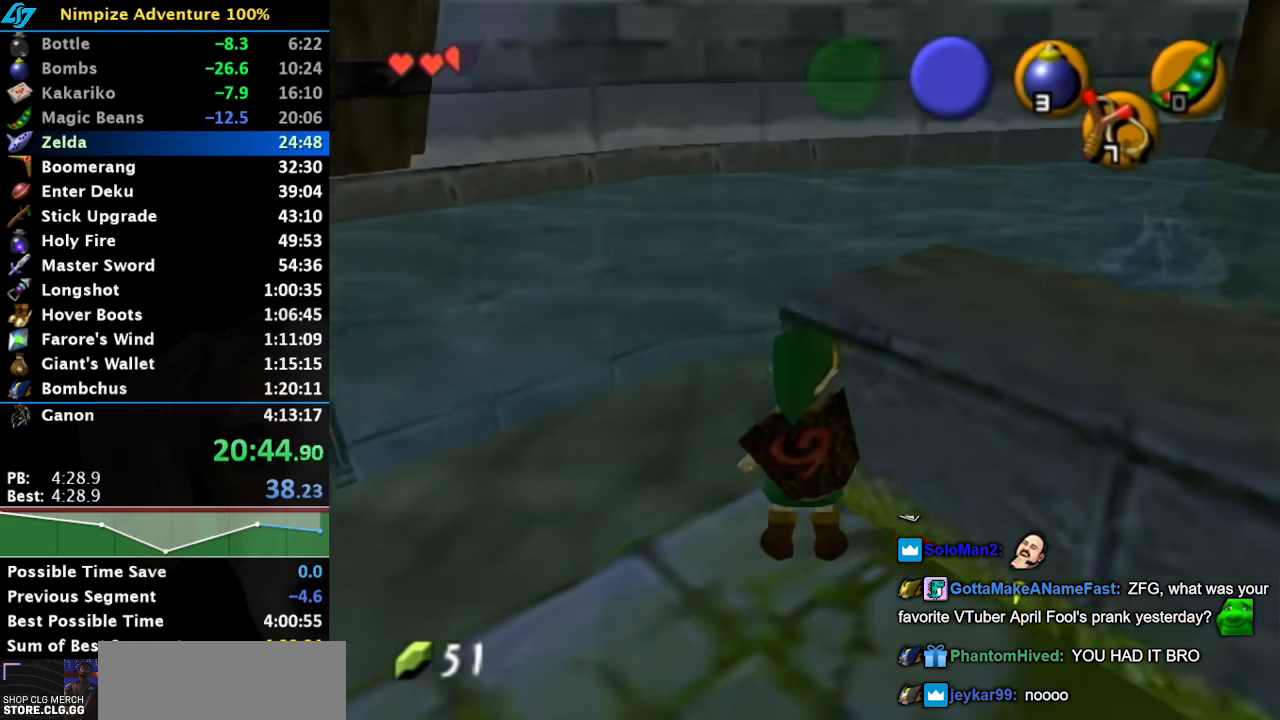
{"dt_ms": 500, "buttons": [], "left_stick": "up-right", "right_stick": "center", "button_events": [[183, "A", "down"], [383, "A", "up"]]}
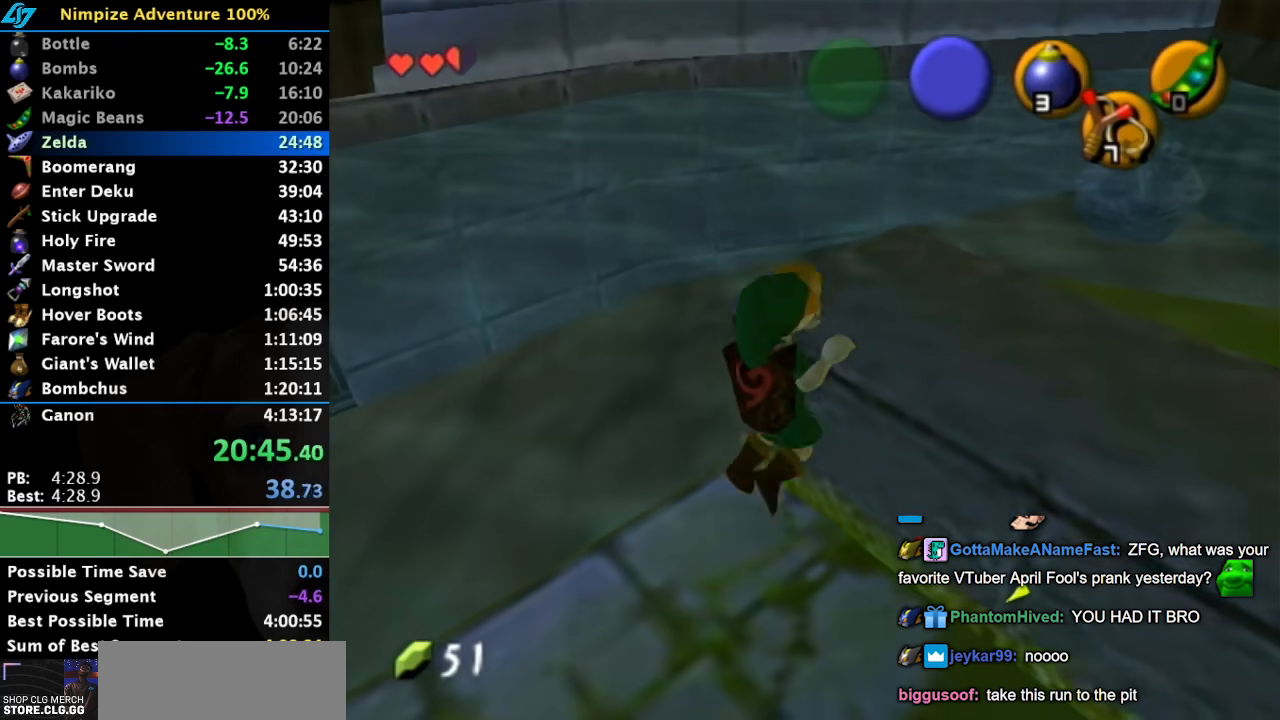
{"dt_ms": 500, "buttons": ["START"], "left_stick": "center", "right_stick": "center", "button_events": [[467, "START", "down"]]}
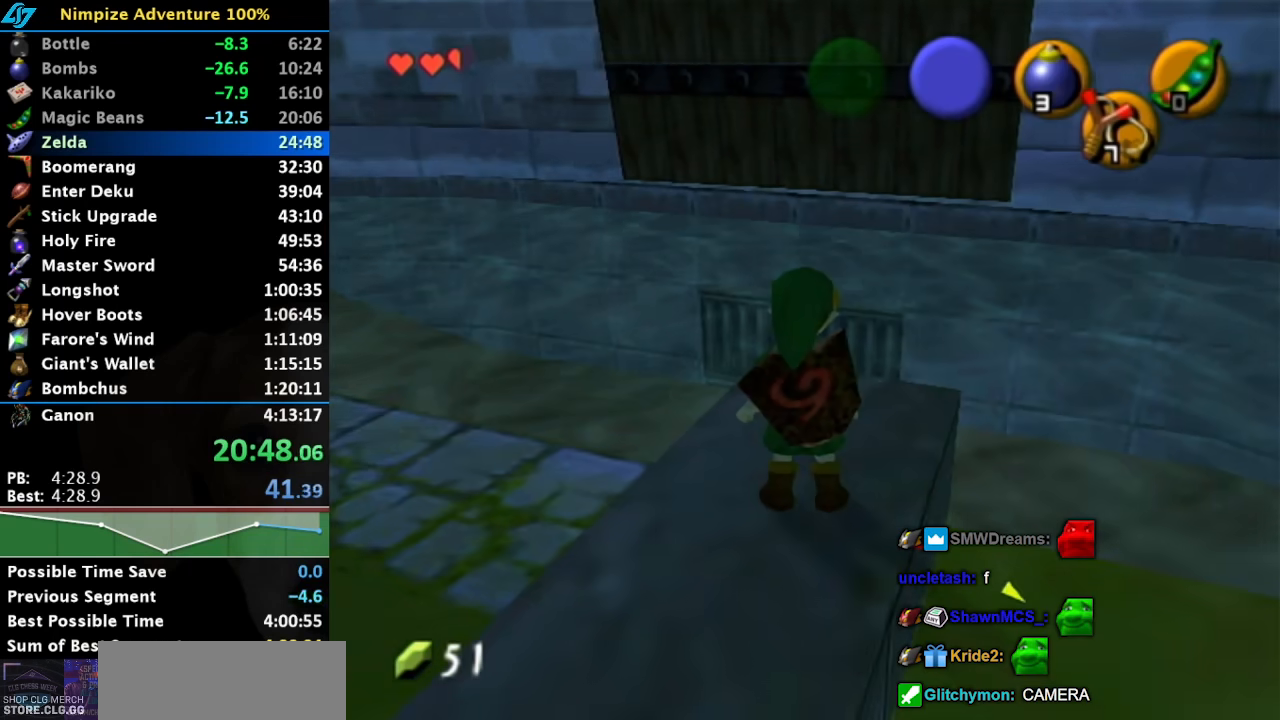
{"dt_ms": 500, "buttons": [], "left_stick": "center", "right_stick": "center", "button_events": [[50, "START", "up"]]}
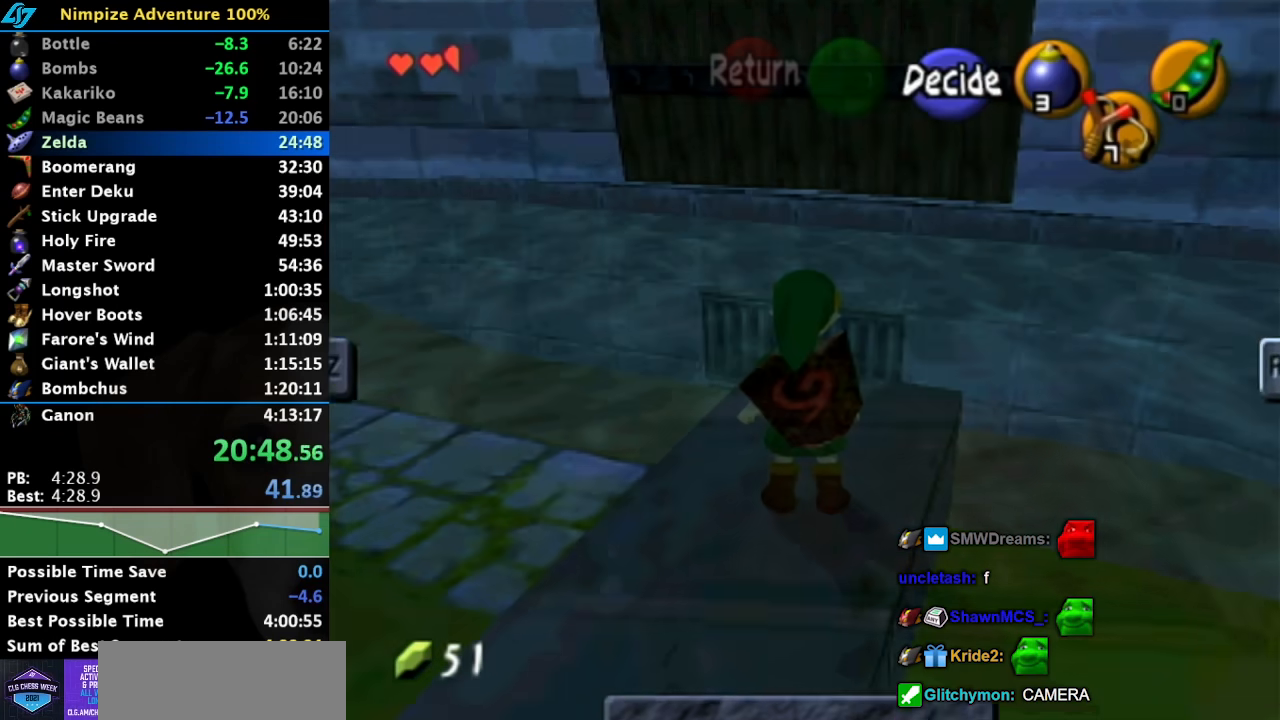
{"dt_ms": 500, "buttons": [], "left_stick": "center", "right_stick": "center", "button_events": []}
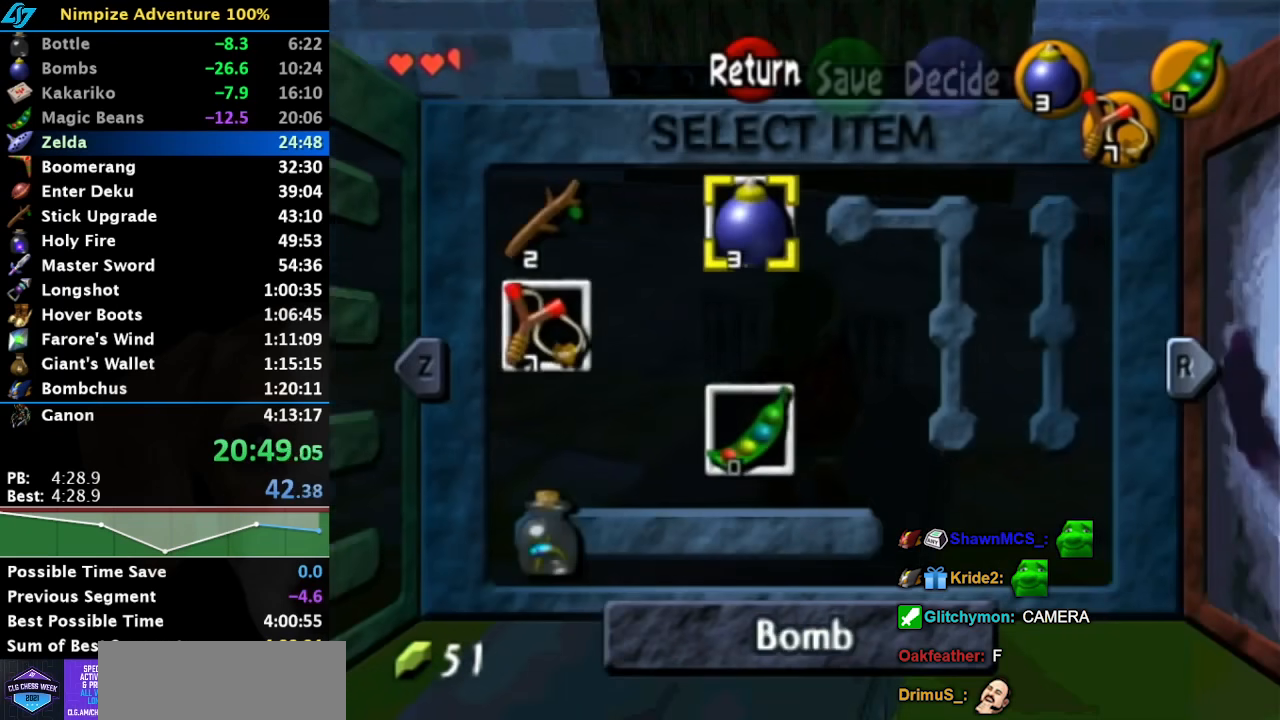
{"dt_ms": 500, "buttons": ["X"], "left_stick": "left", "right_stick": "center", "button_events": [[500, "X", "down"]]}
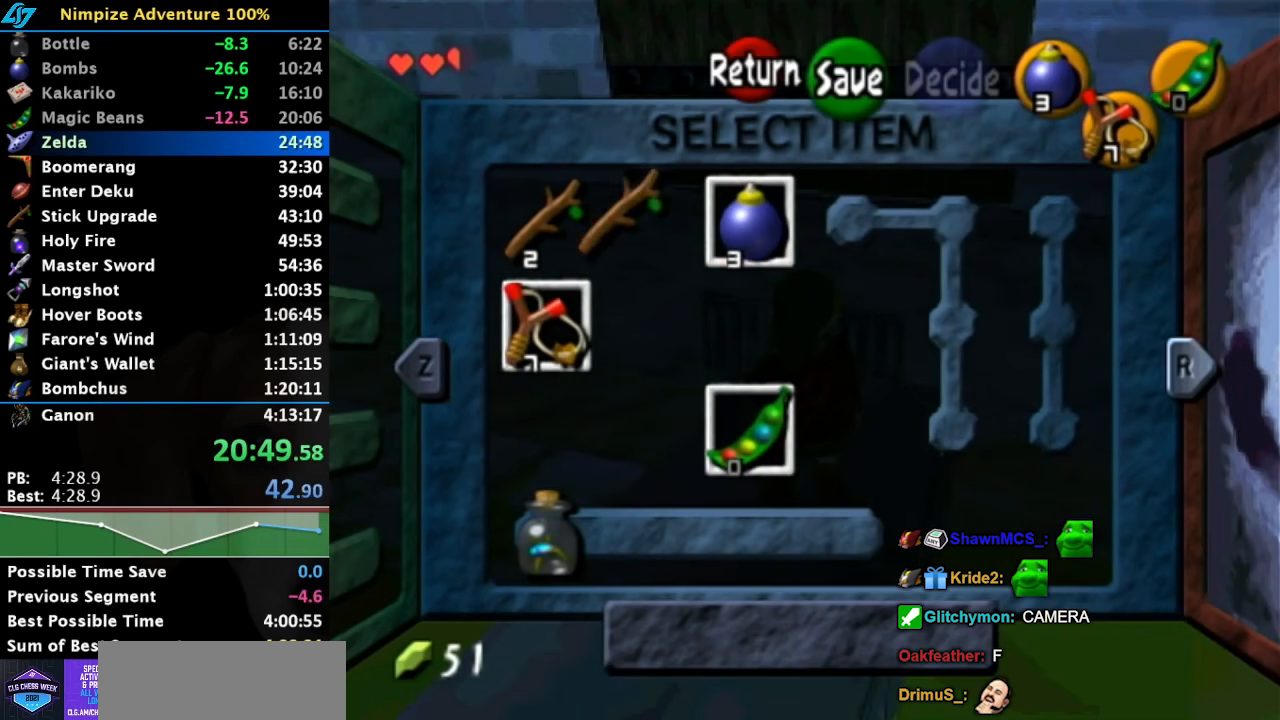
{"dt_ms": 500, "buttons": ["START"], "left_stick": "center", "right_stick": "center", "button_events": [[100, "X", "up"], [467, "START", "down"]]}
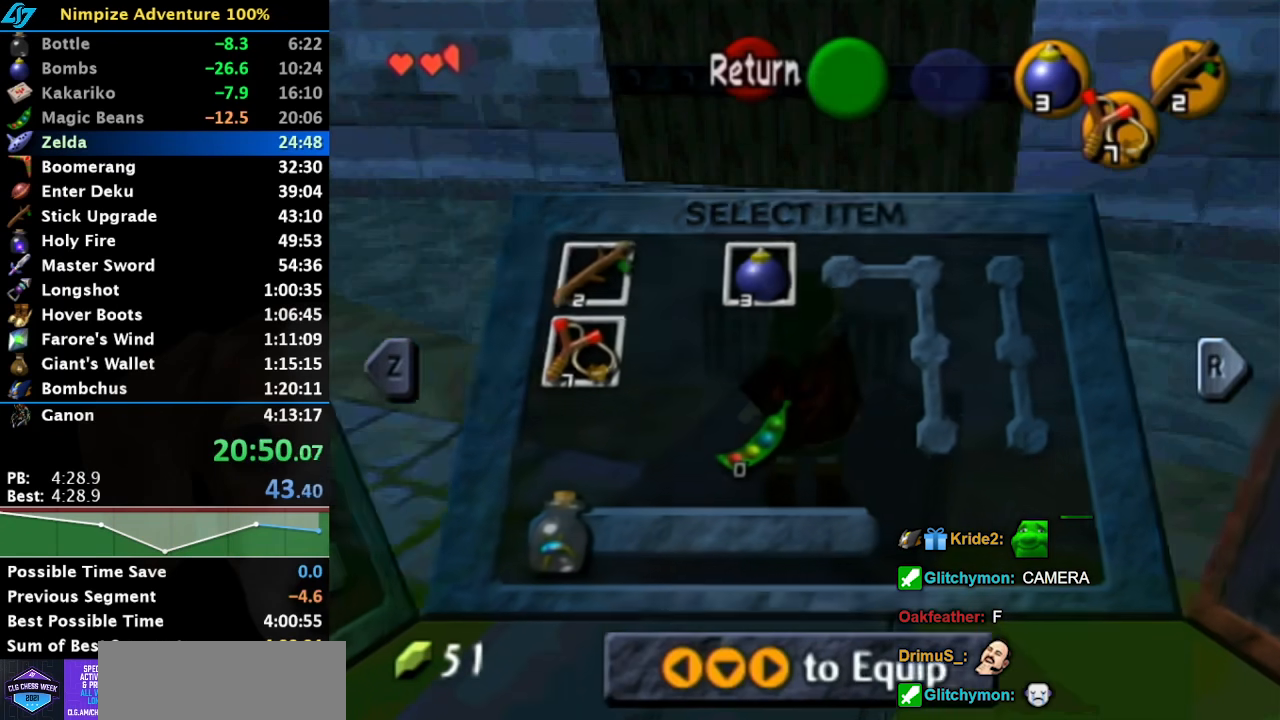
{"dt_ms": 500, "buttons": [], "left_stick": "center", "right_stick": "center", "button_events": [[50, "START", "up"]]}
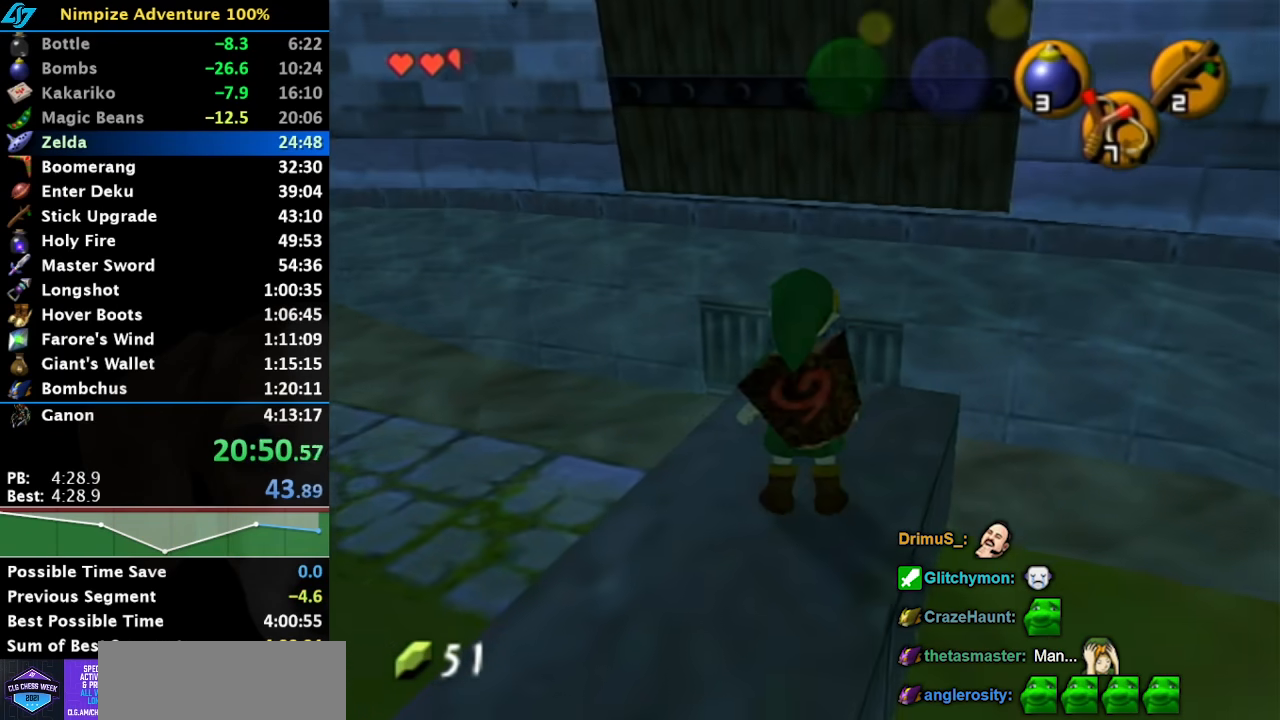
{"dt_ms": 500, "buttons": ["A"], "left_stick": "up", "right_stick": "center", "button_events": [[400, "A", "down"]]}
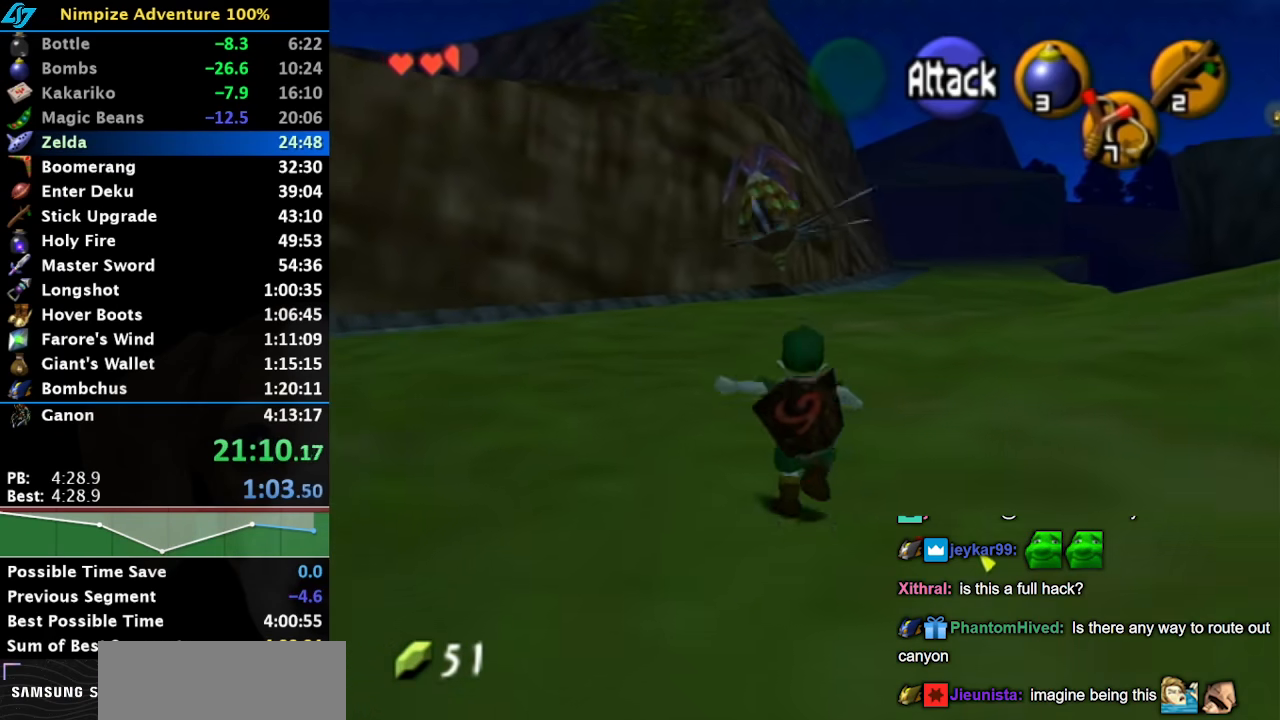
{"dt_ms": 500, "buttons": [], "left_stick": "up", "right_stick": "center", "button_events": [[50, "A", "up"]]}
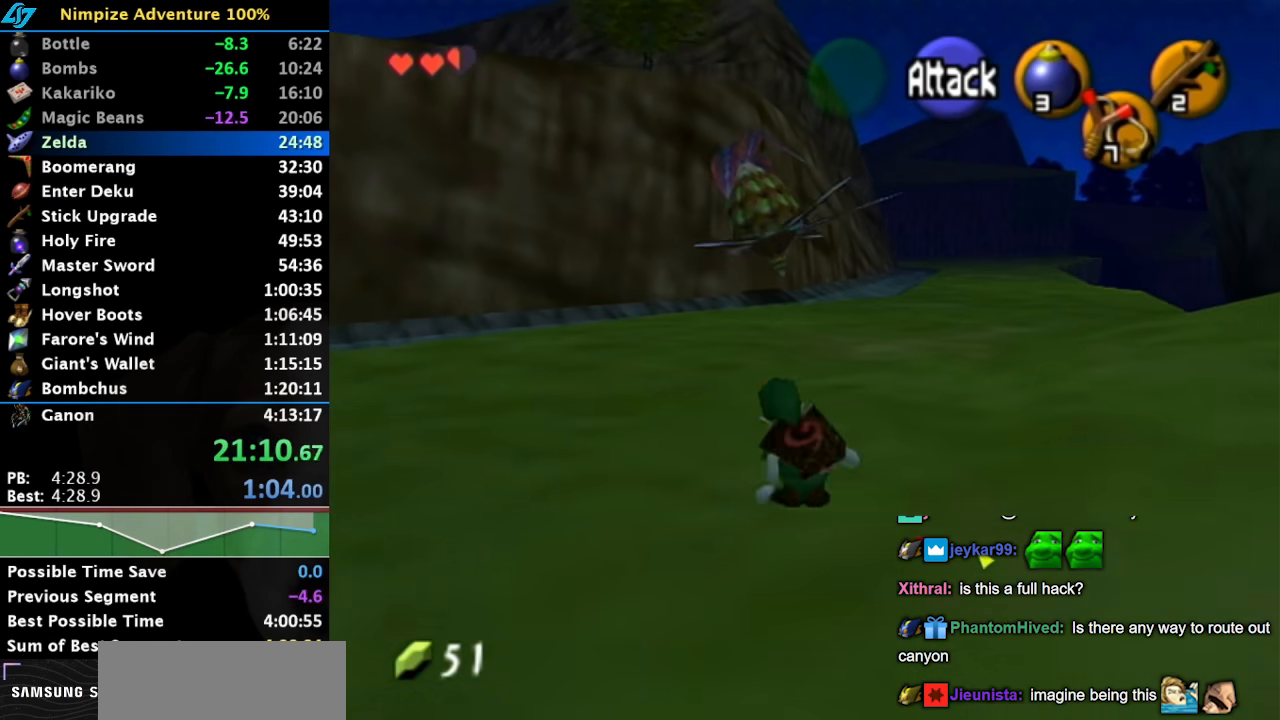
{"dt_ms": 500, "buttons": [], "left_stick": "up", "right_stick": "center", "button_events": [[267, "A", "down"], [450, "A", "up"]]}
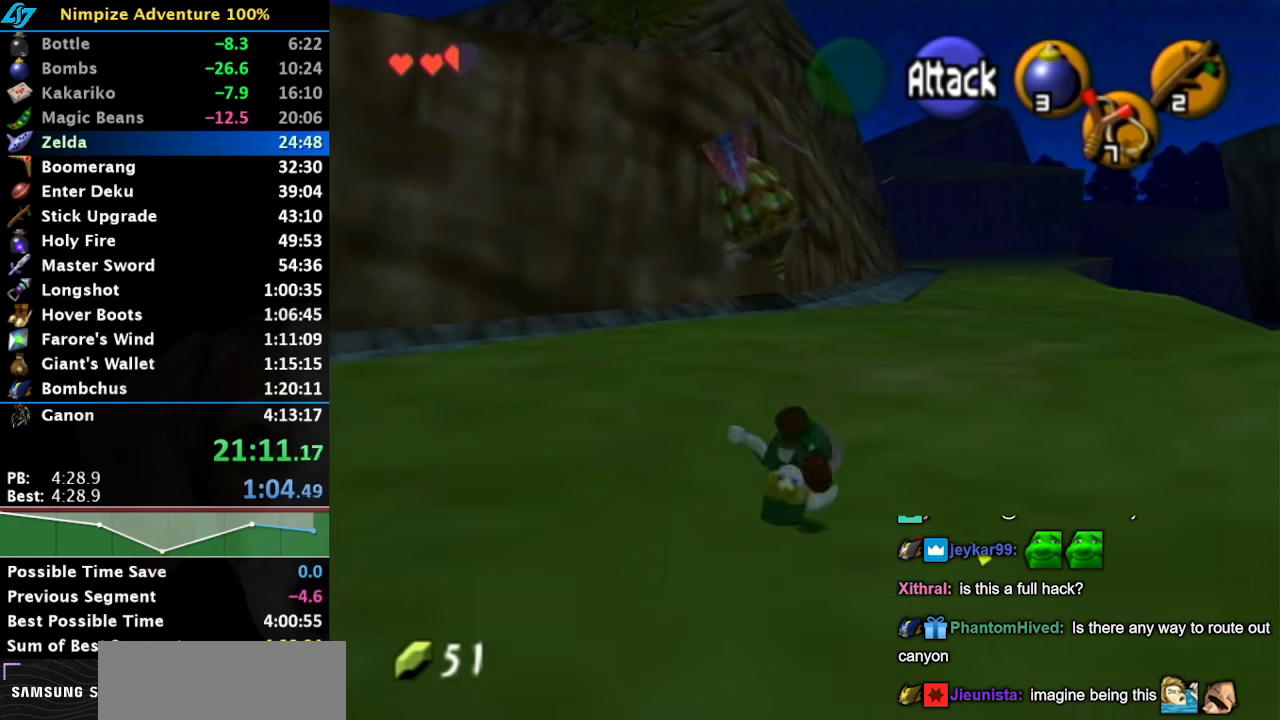
{"dt_ms": 500, "buttons": [], "left_stick": "up", "right_stick": "center", "button_events": []}
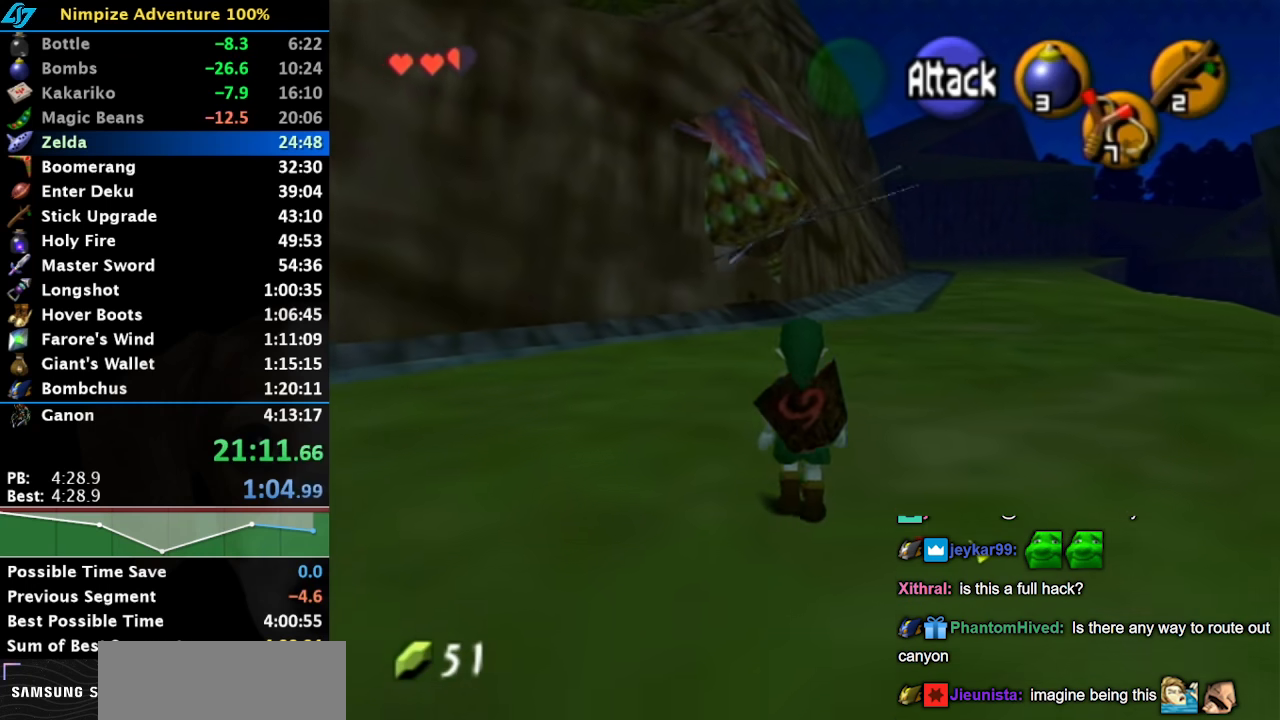
{"dt_ms": 500, "buttons": [], "left_stick": "up", "right_stick": "center", "button_events": []}
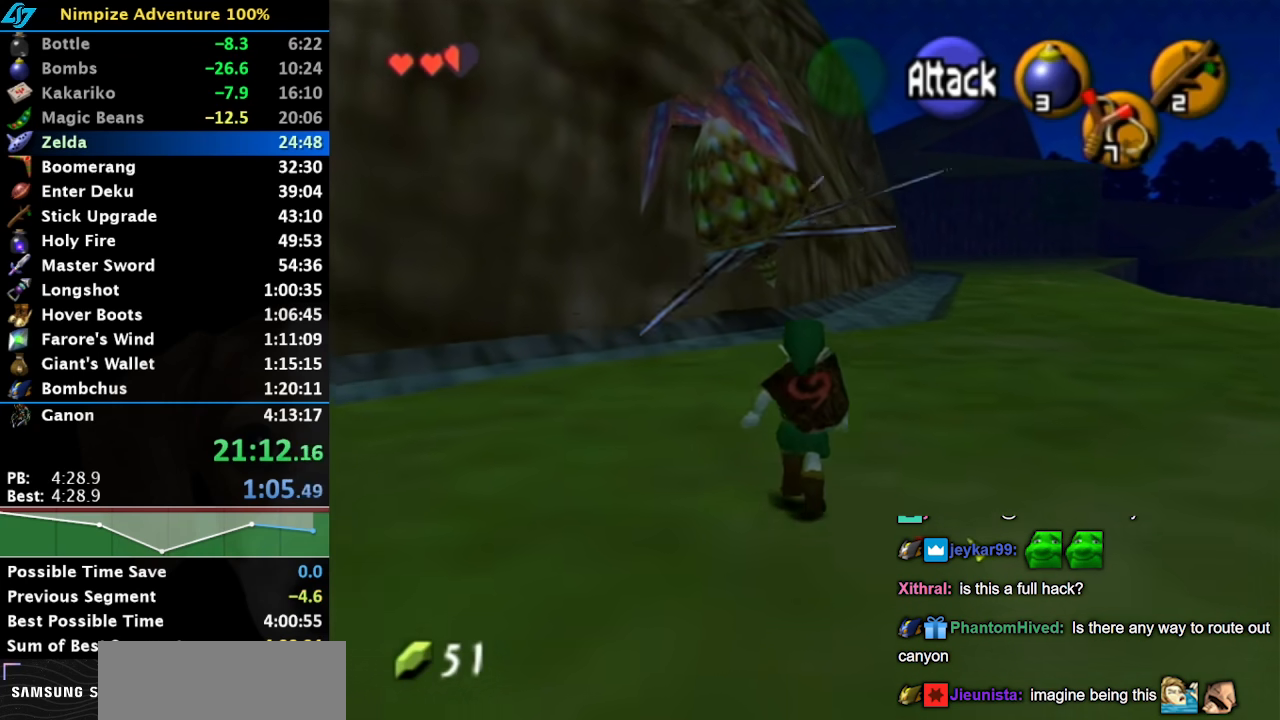
{"dt_ms": 500, "buttons": [], "left_stick": "up", "right_stick": "center", "button_events": []}
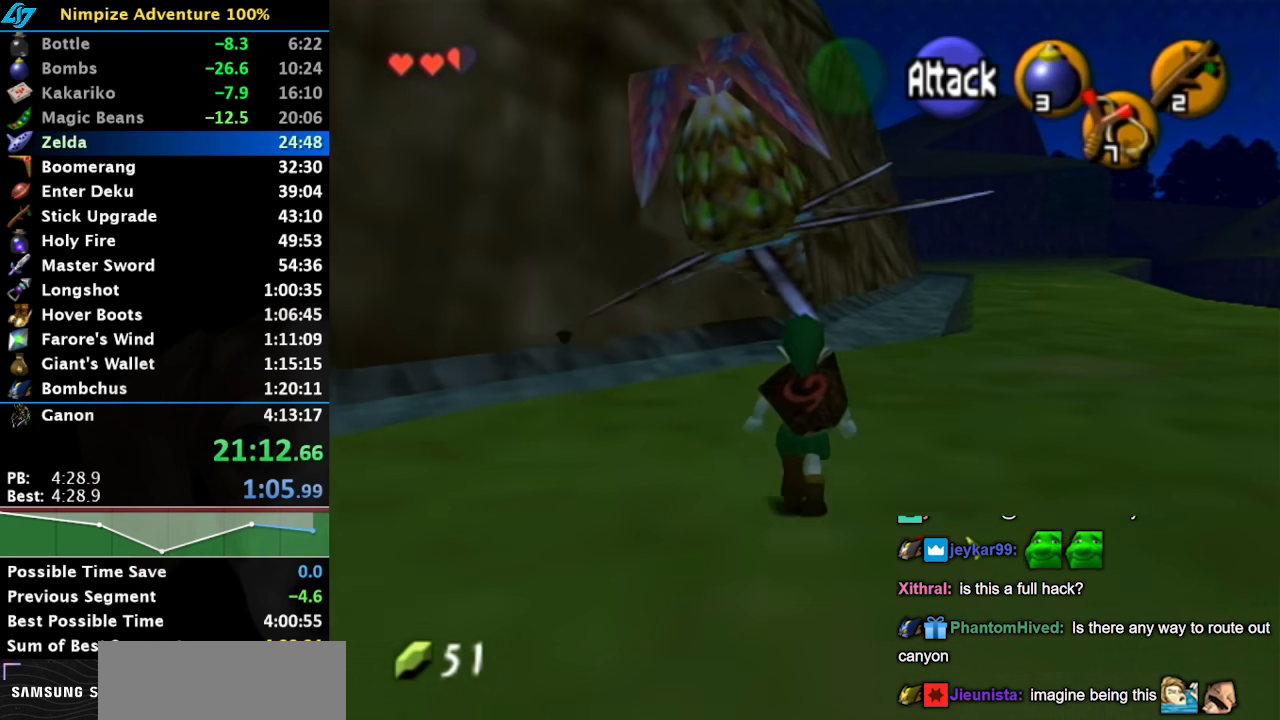
{"dt_ms": 500, "buttons": [], "left_stick": "up", "right_stick": "center", "button_events": []}
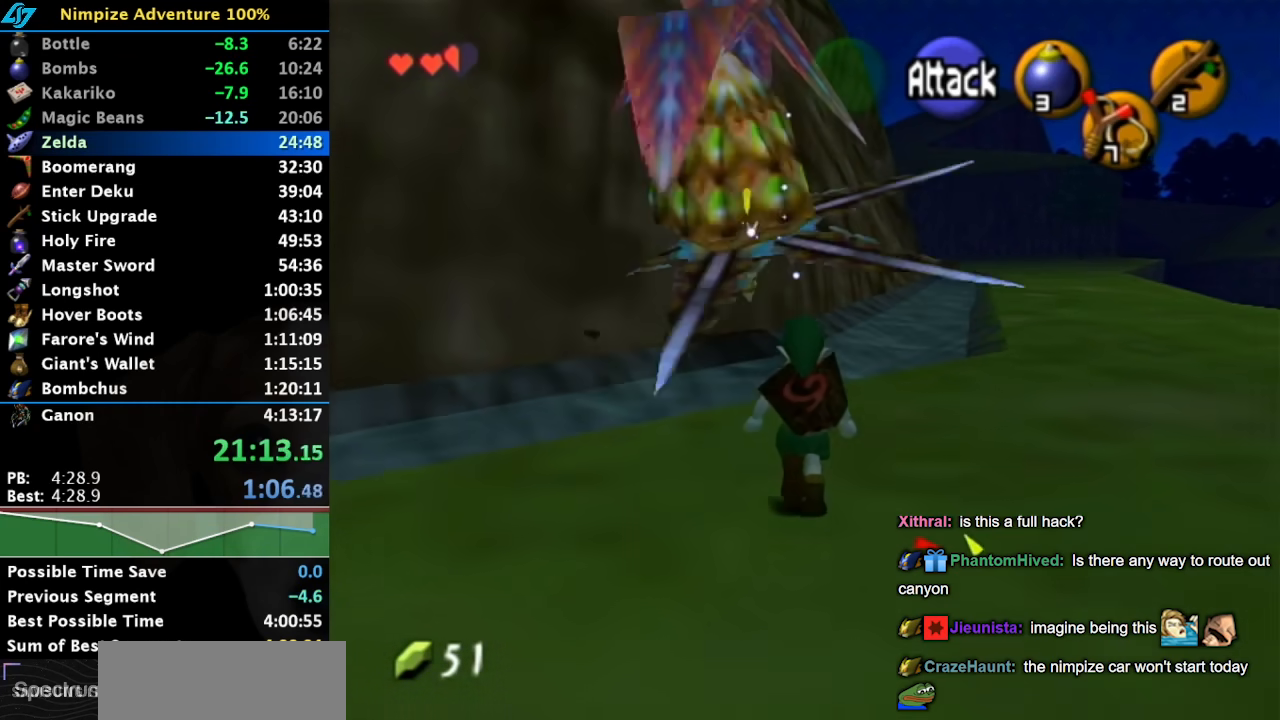
{"dt_ms": 500, "buttons": [], "left_stick": "center", "right_stick": "center", "button_events": []}
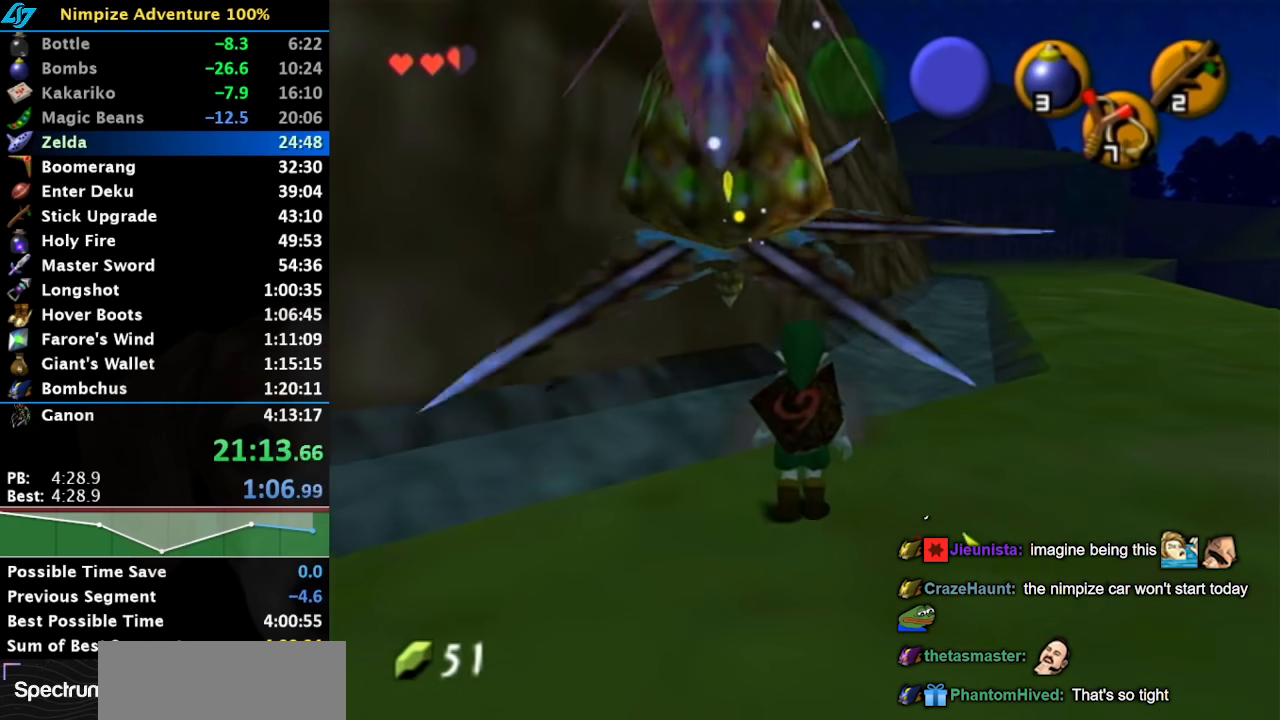
{"dt_ms": 500, "buttons": [], "left_stick": "center", "right_stick": "center", "button_events": []}
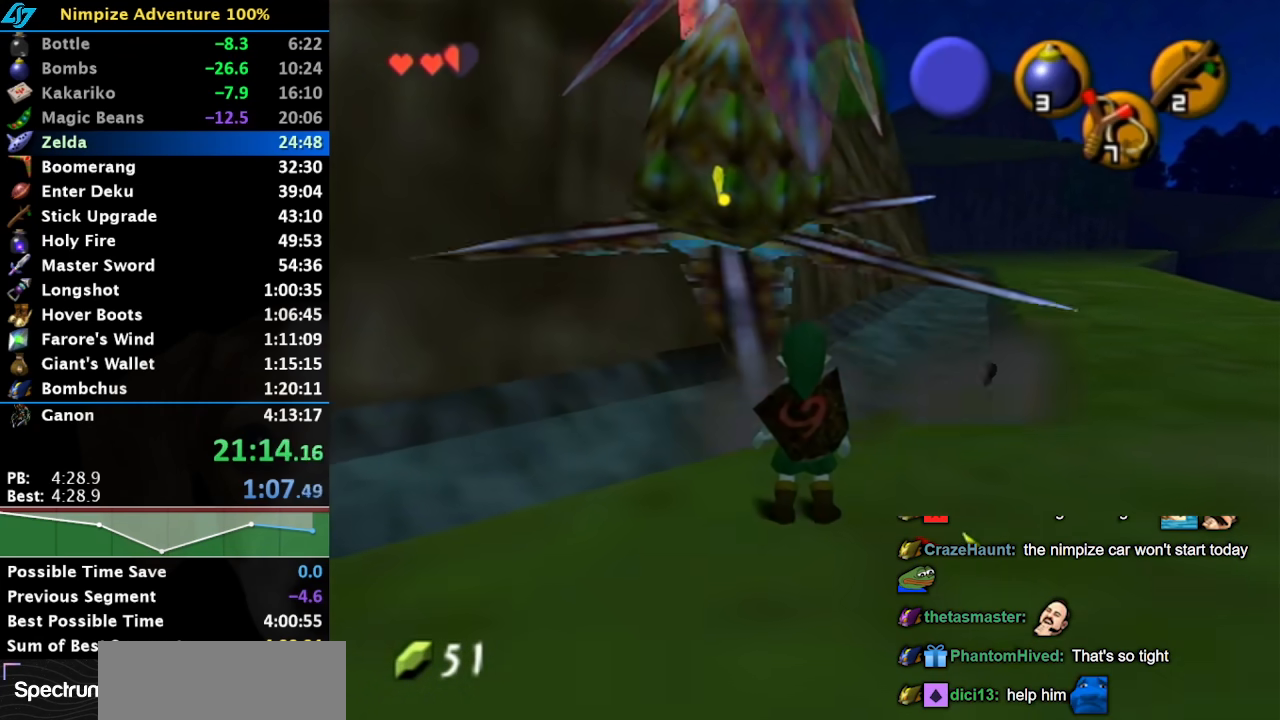
{"dt_ms": 500, "buttons": [], "left_stick": "center", "right_stick": "center", "button_events": [[117, "L1", "down"], [417, "L1", "up"]]}